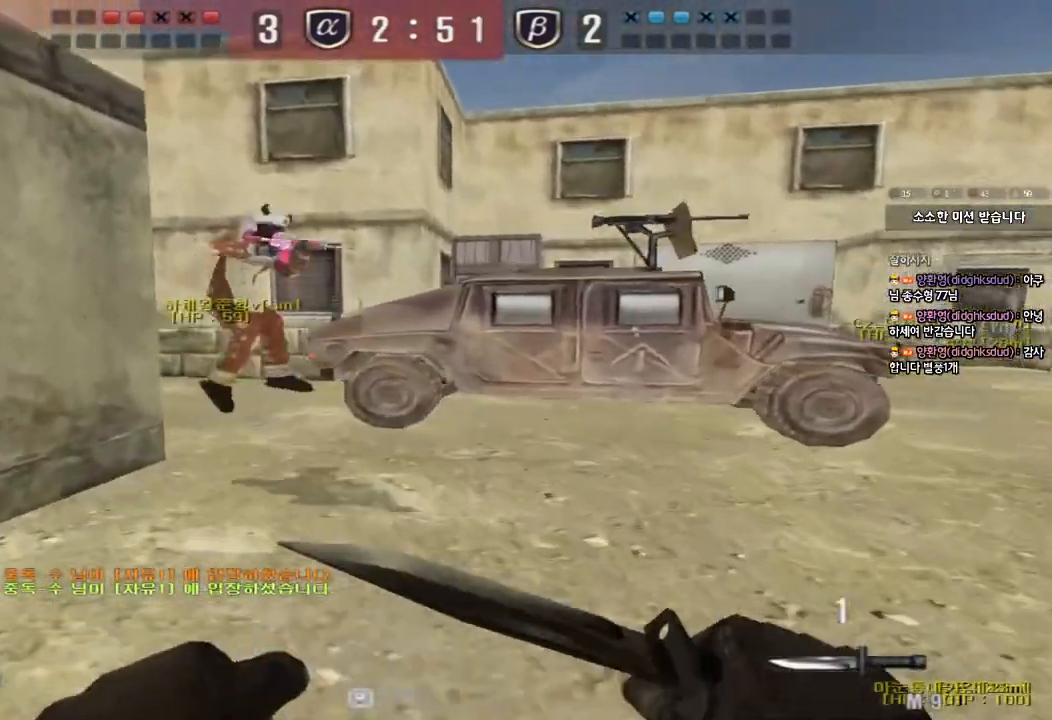
Gameplay with keyboard; each line is a JSON object with the keys held at the frame after it. "events" lists presses ("down") and releases ("up") of "a", "ctrl", "d", "e", "f", "q", "r", "s", "shift", "space", "tab" and "w" between this image and that frame as [ms after this image, input, new state], when the widget could be followed in between. No other keys are recorded. Mouse input is not recorded.
{"keys": ["ctrl", "tab"], "events": [[83, "ctrl", "down"], [100, "w", "up"], [117, "a", "up"], [183, "w", "down"], [200, "d", "down"], [217, "ctrl", "up"], [217, "tab", "down"], [467, "d", "up"], [467, "w", "up"], [483, "ctrl", "down"]]}
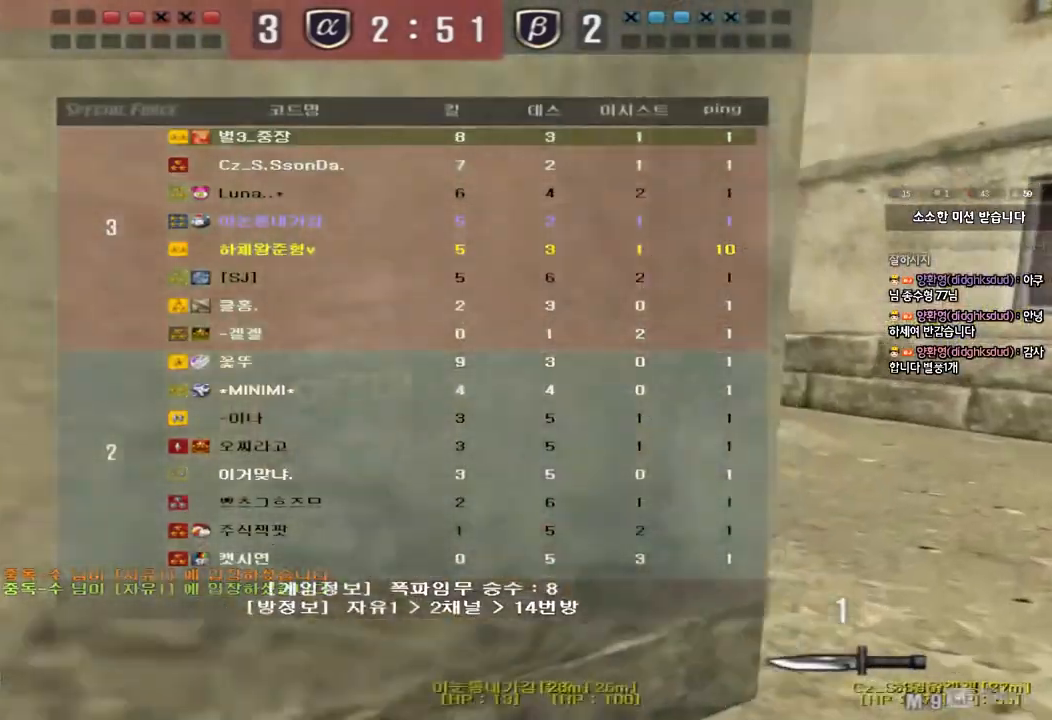
{"keys": ["ctrl", "tab"], "events": [[17, "tab", "up"], [50, "d", "down"], [50, "w", "down"], [67, "ctrl", "up"], [100, "tab", "down"], [300, "tab", "up"], [367, "ctrl", "down"], [417, "d", "up"], [417, "tab", "down"], [483, "w", "up"]]}
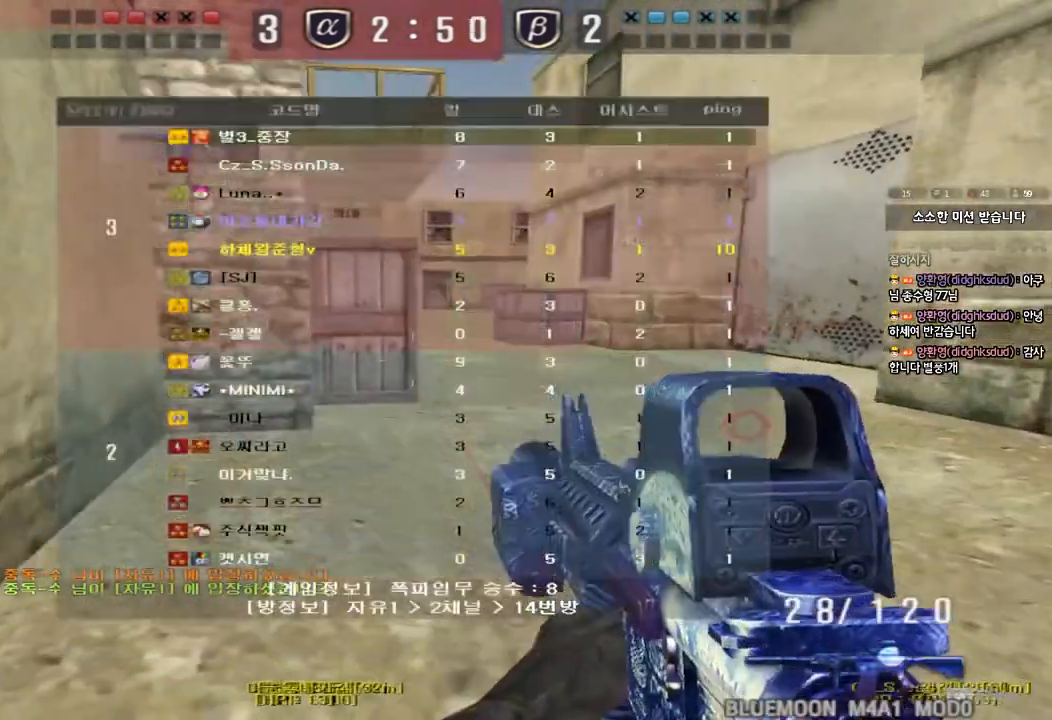
{"keys": ["ctrl"], "events": [[17, "space", "down"], [17, "tab", "up"], [167, "space", "up"], [217, "tab", "down"], [483, "tab", "up"]]}
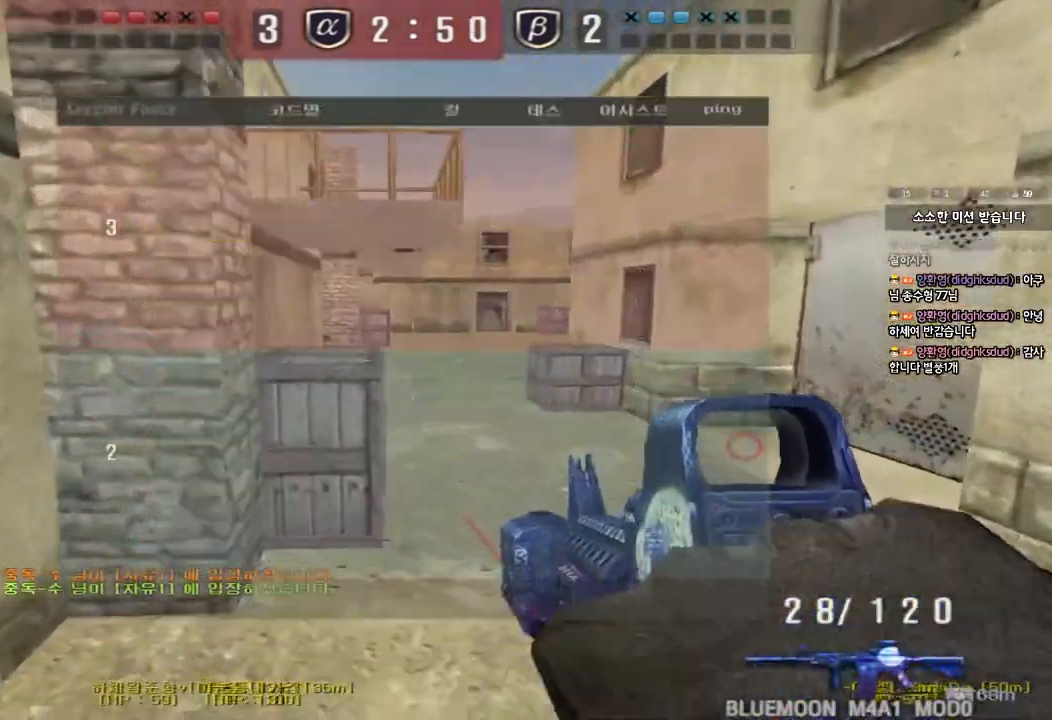
{"keys": ["a", "s", "shift"], "events": [[17, "ctrl", "up"], [83, "d", "down"], [83, "w", "down"], [233, "d", "up"], [233, "shift", "down"], [250, "w", "up"], [267, "space", "down"], [383, "shift", "up"], [400, "s", "down"], [400, "space", "up"], [450, "a", "down"], [500, "shift", "down"]]}
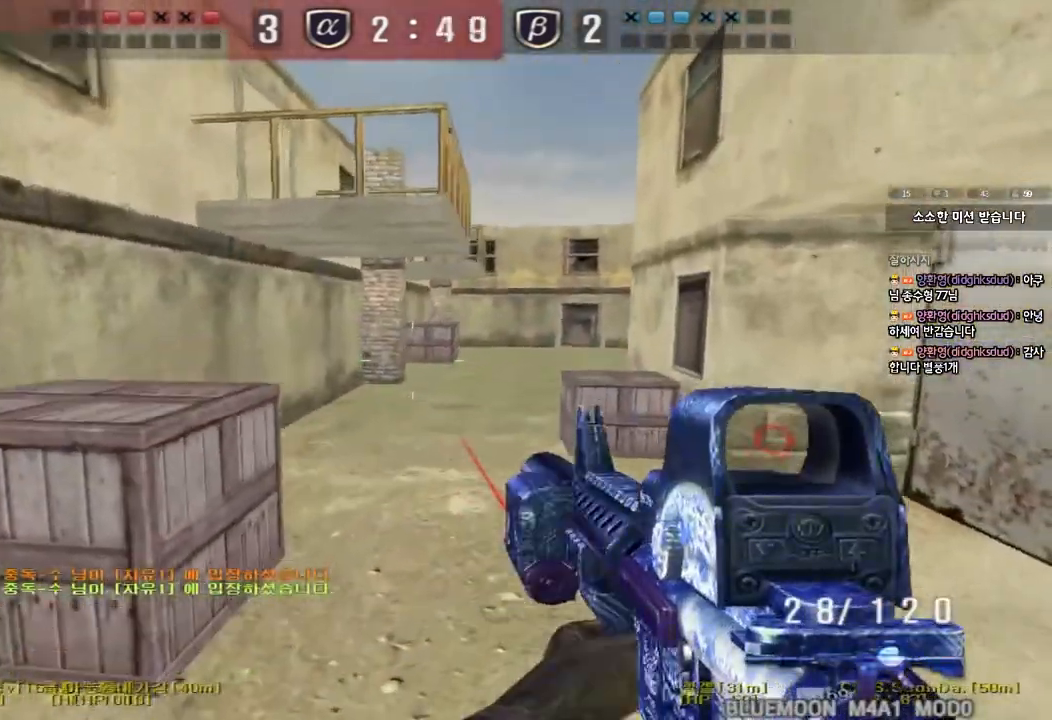
{"keys": ["shift", "space"], "events": [[117, "a", "up"], [117, "d", "down"], [133, "shift", "up"], [450, "d", "up"], [450, "shift", "down"], [483, "s", "up"], [500, "space", "down"]]}
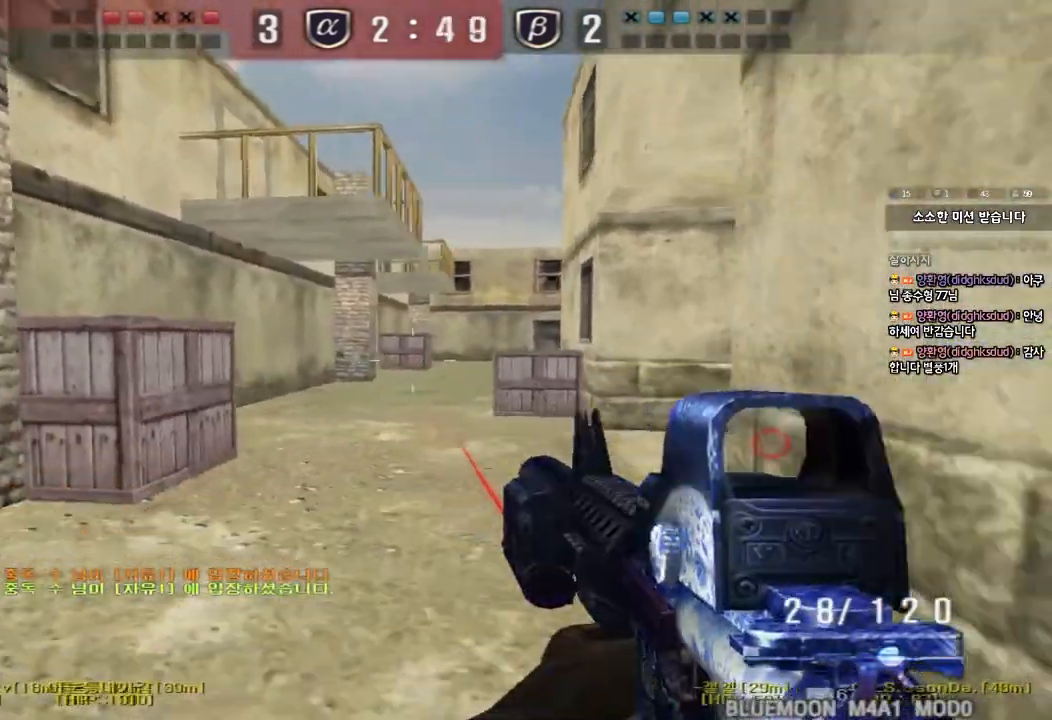
{"keys": [], "events": [[150, "space", "up"], [483, "shift", "up"]]}
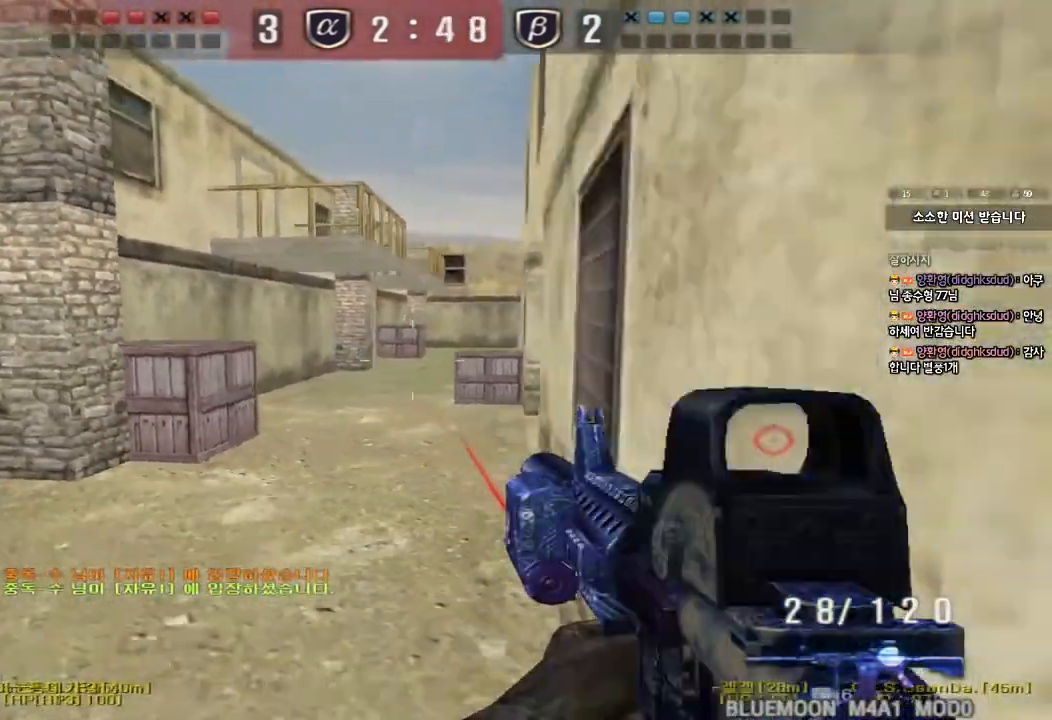
{"keys": ["a", "w"], "events": [[67, "a", "down"], [83, "w", "down"]]}
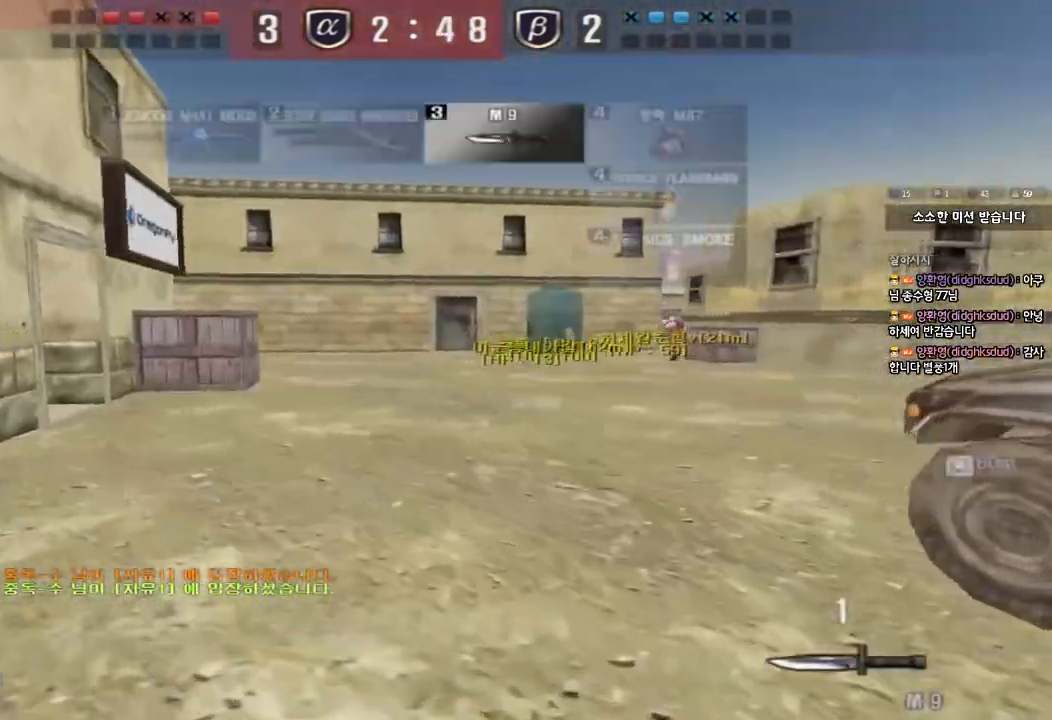
{"keys": ["a", "w"], "events": [[117, "ctrl", "down"], [133, "w", "up"], [150, "a", "up"], [250, "a", "down"], [250, "w", "down"], [267, "ctrl", "up"]]}
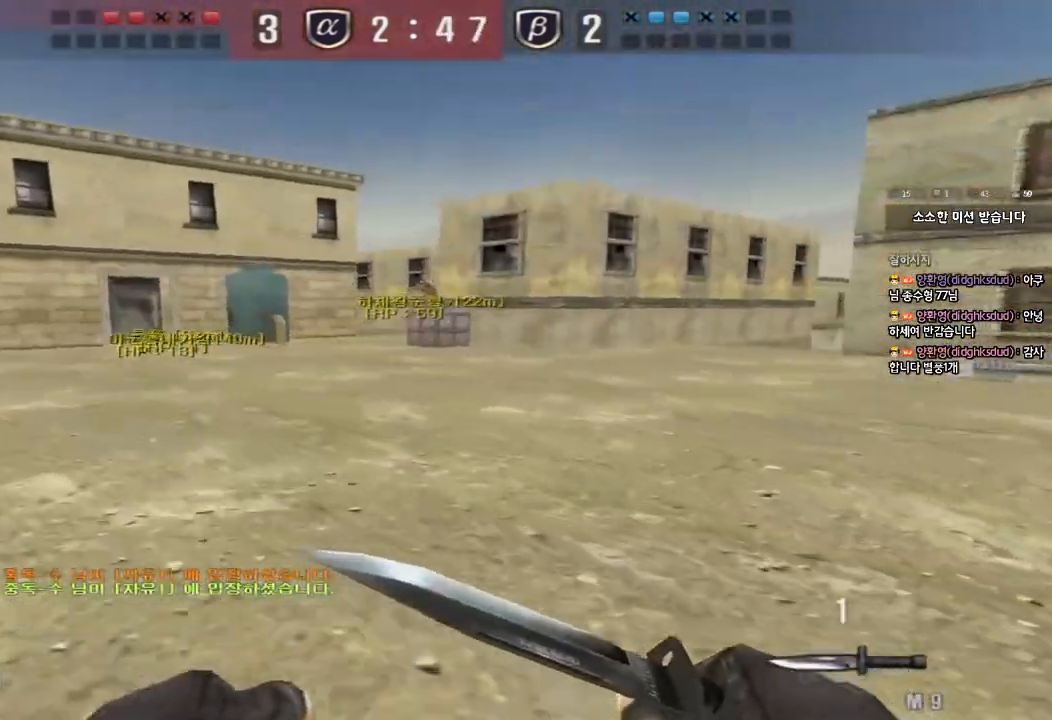
{"keys": ["a", "w"], "events": [[117, "ctrl", "down"], [150, "a", "up"], [150, "w", "up"], [250, "w", "down"], [267, "a", "down"], [267, "ctrl", "up"]]}
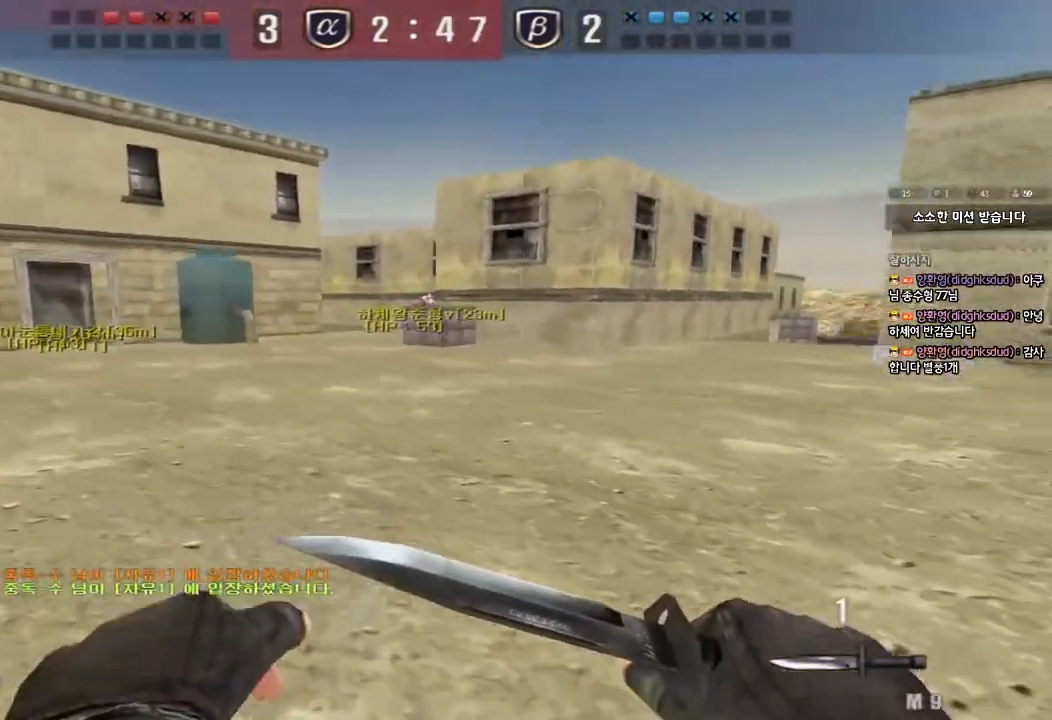
{"keys": ["d", "w"], "events": [[300, "a", "up"], [367, "d", "down"]]}
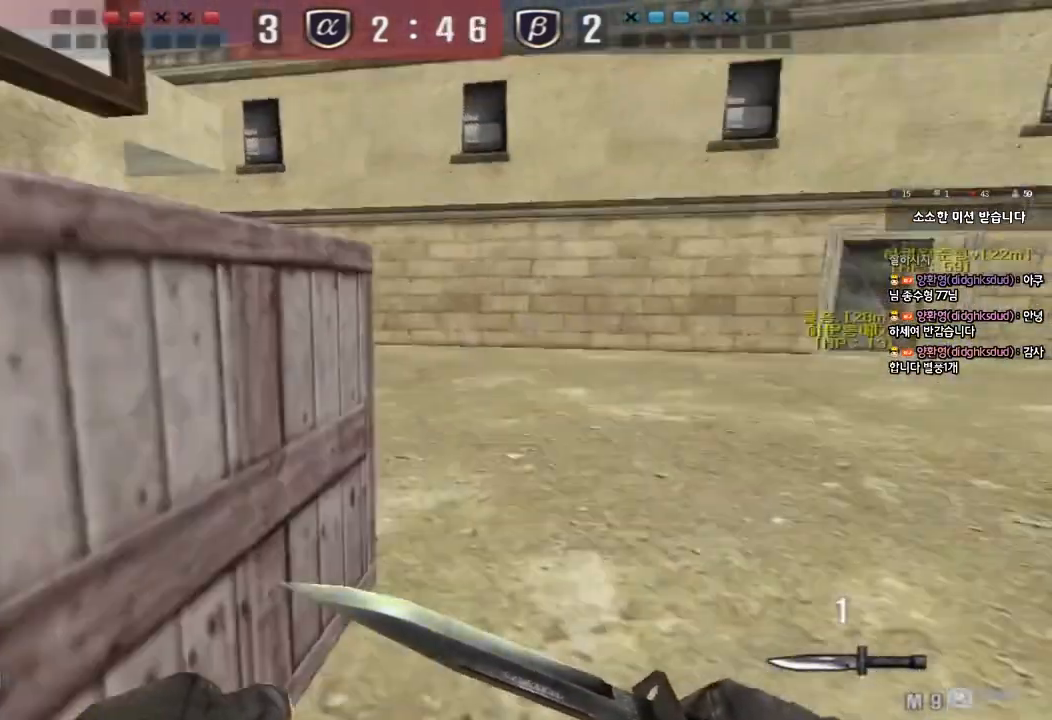
{"keys": ["d", "w"], "events": [[400, "ctrl", "down"], [400, "d", "up"], [417, "w", "up"], [500, "ctrl", "up"], [500, "d", "down"], [500, "w", "down"]]}
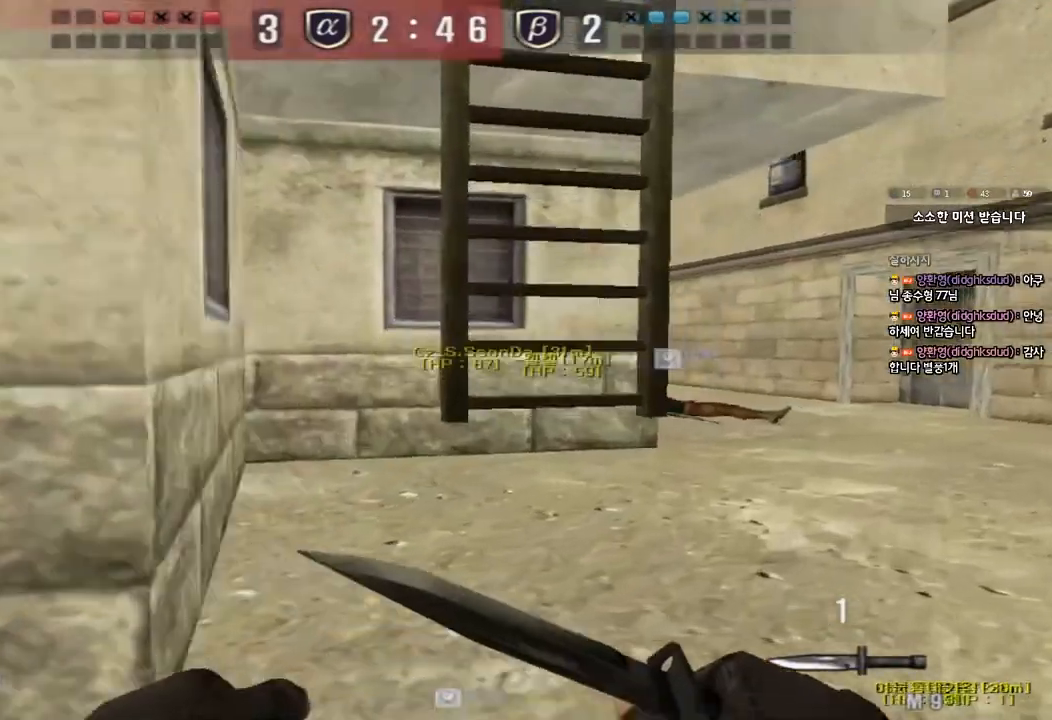
{"keys": ["d", "w"], "events": [[300, "d", "up"], [317, "ctrl", "down"], [333, "w", "up"], [383, "ctrl", "up"], [400, "d", "down"], [400, "w", "down"]]}
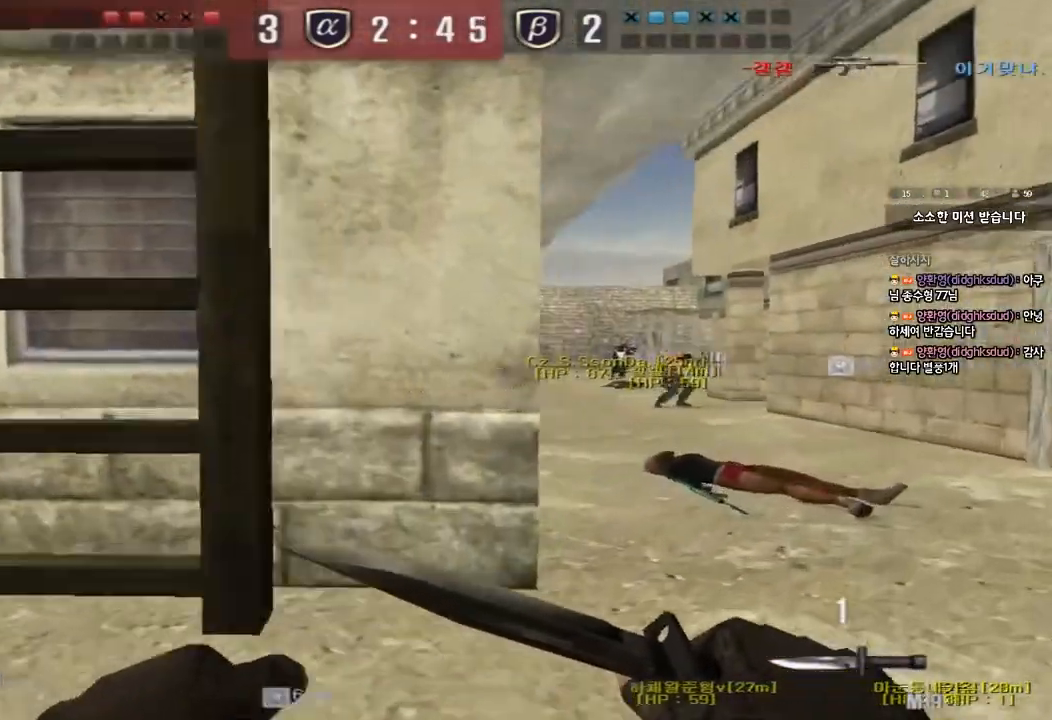
{"keys": ["d", "w"], "events": [[183, "ctrl", "down"], [183, "d", "up"], [217, "w", "up"], [267, "ctrl", "up"], [283, "d", "down"], [283, "w", "down"]]}
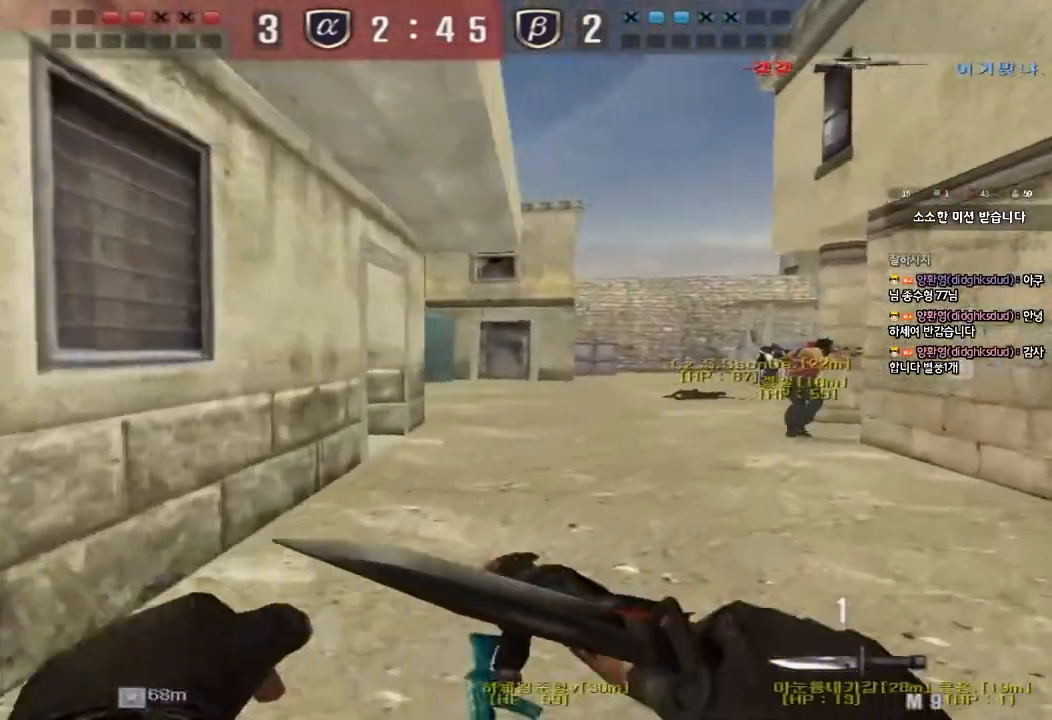
{"keys": ["ctrl"], "events": [[17, "ctrl", "down"], [17, "d", "up"], [33, "w", "up"], [117, "ctrl", "up"], [133, "a", "down"], [133, "w", "down"], [467, "ctrl", "down"], [467, "w", "up"], [483, "a", "up"]]}
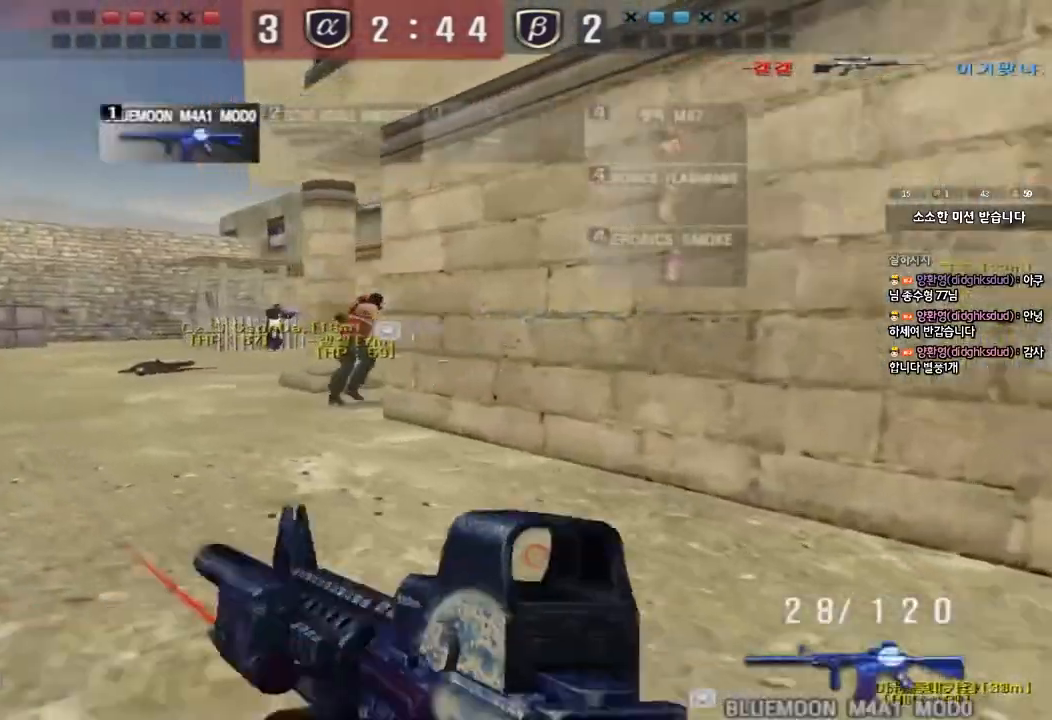
{"keys": ["shift", "space"], "events": [[83, "a", "down"], [83, "ctrl", "up"], [83, "w", "down"], [400, "shift", "down"], [417, "w", "up"], [433, "a", "up"], [450, "space", "down"]]}
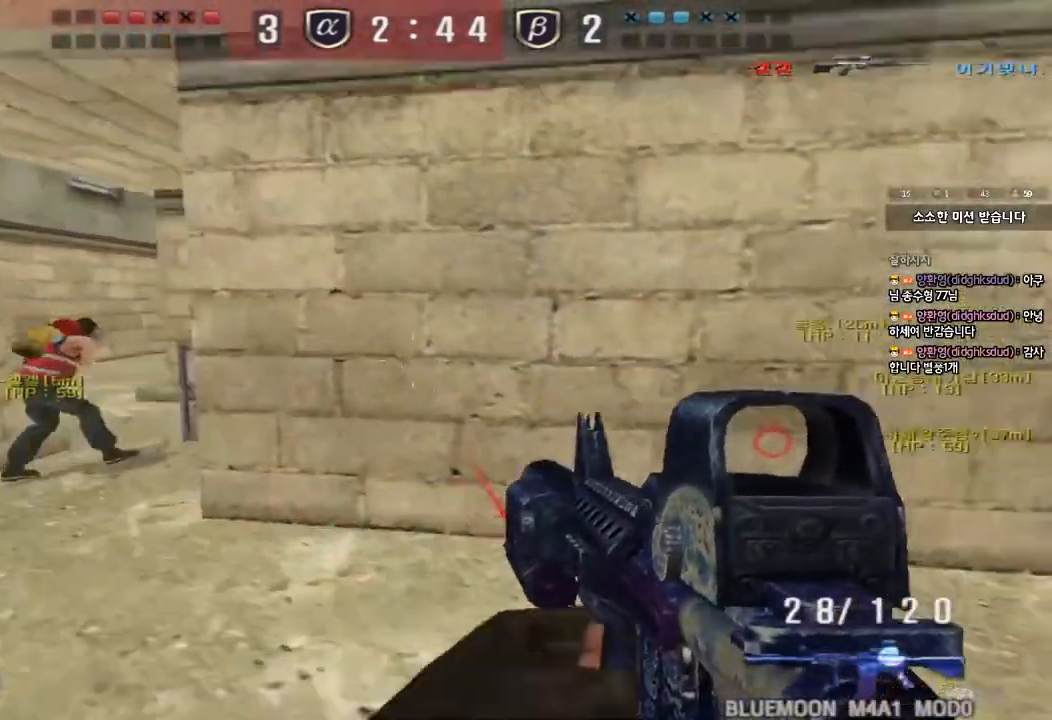
{"keys": [], "events": [[67, "space", "up"], [383, "shift", "up"]]}
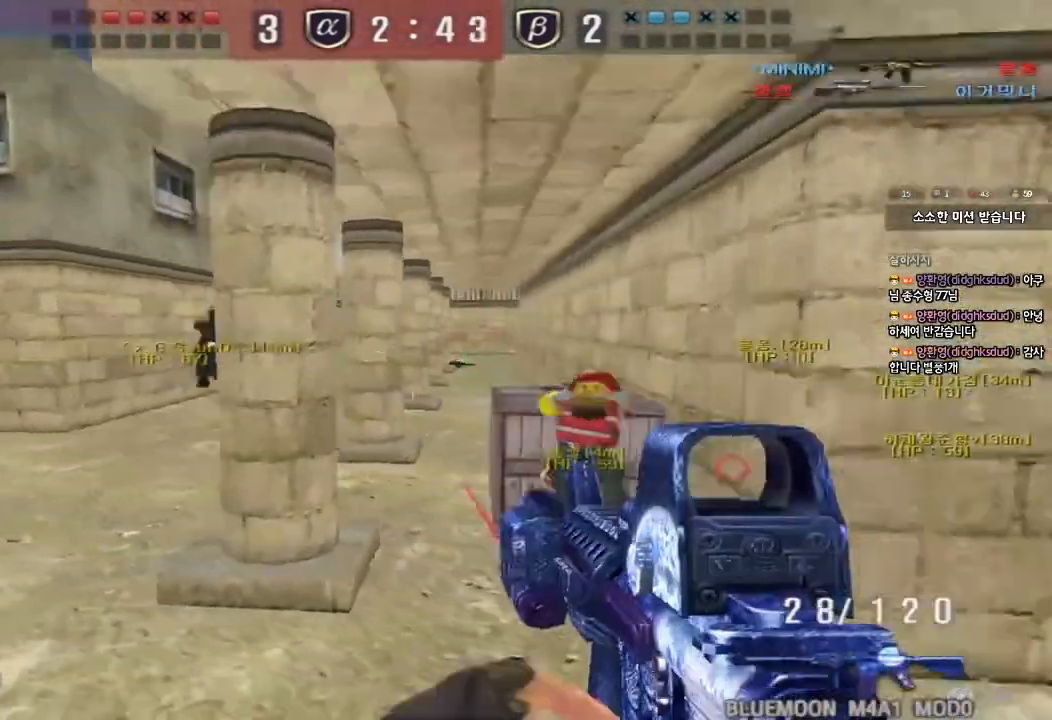
{"keys": ["a", "w"], "events": [[33, "a", "down"], [33, "w", "down"], [217, "ctrl", "down"], [217, "w", "up"], [233, "a", "up"], [317, "a", "down"], [317, "w", "down"], [333, "ctrl", "up"]]}
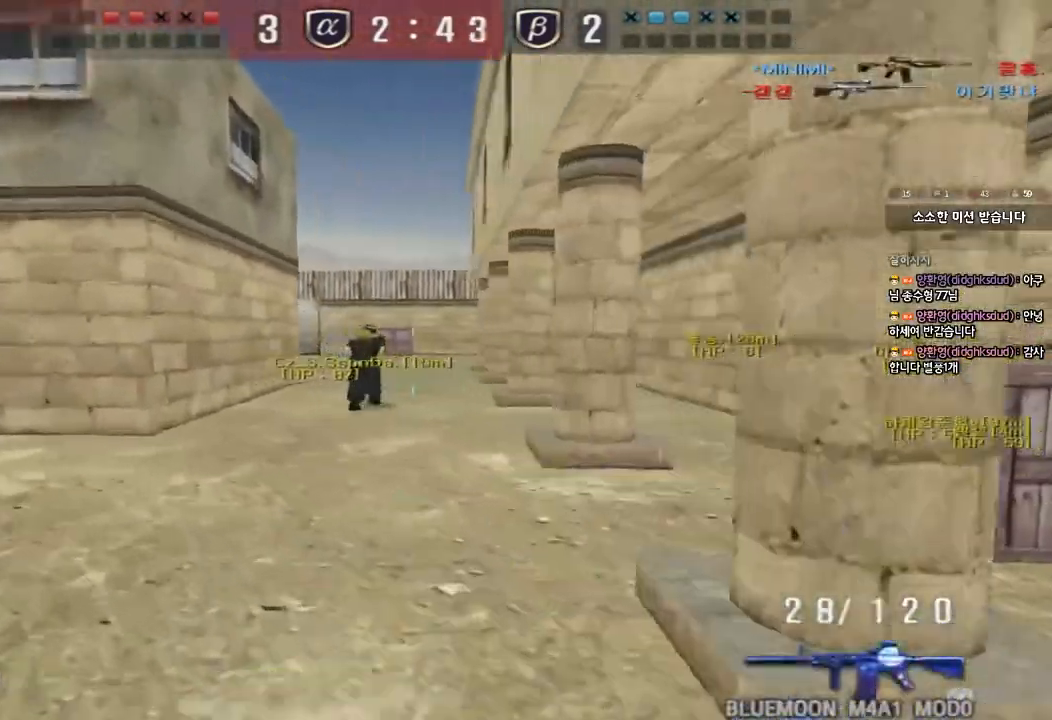
{"keys": ["ctrl"], "events": [[133, "a", "up"], [167, "d", "down"], [483, "ctrl", "down"], [483, "d", "up"], [500, "w", "up"]]}
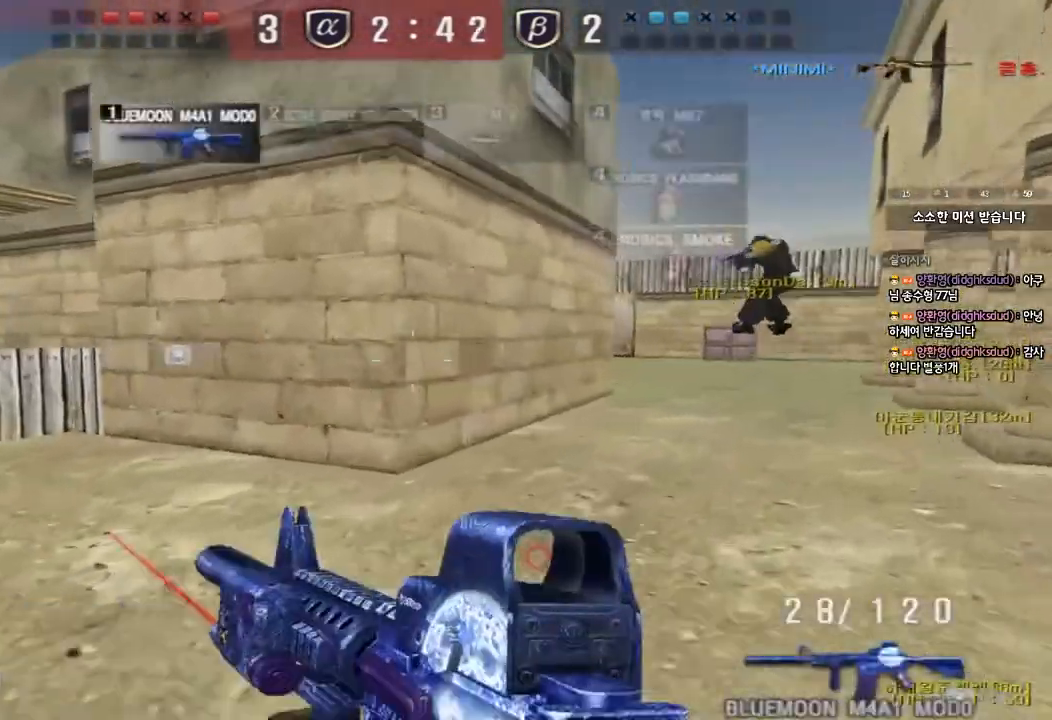
{"keys": ["w"], "events": [[67, "w", "down"], [83, "ctrl", "up"], [83, "d", "down"], [333, "ctrl", "down"], [350, "d", "up"], [350, "w", "up"], [467, "a", "down"], [467, "ctrl", "up"], [467, "w", "down"], [483, "a", "up"]]}
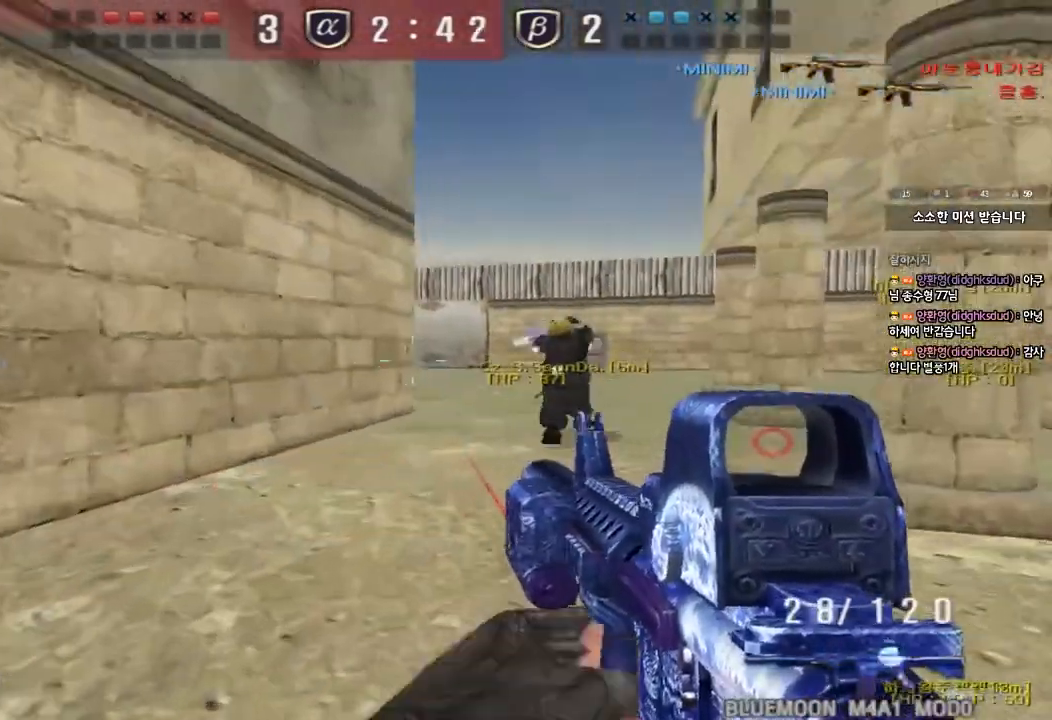
{"keys": ["d", "w"], "events": [[17, "d", "down"], [217, "d", "up"], [283, "a", "down"], [417, "a", "up"], [433, "d", "down"]]}
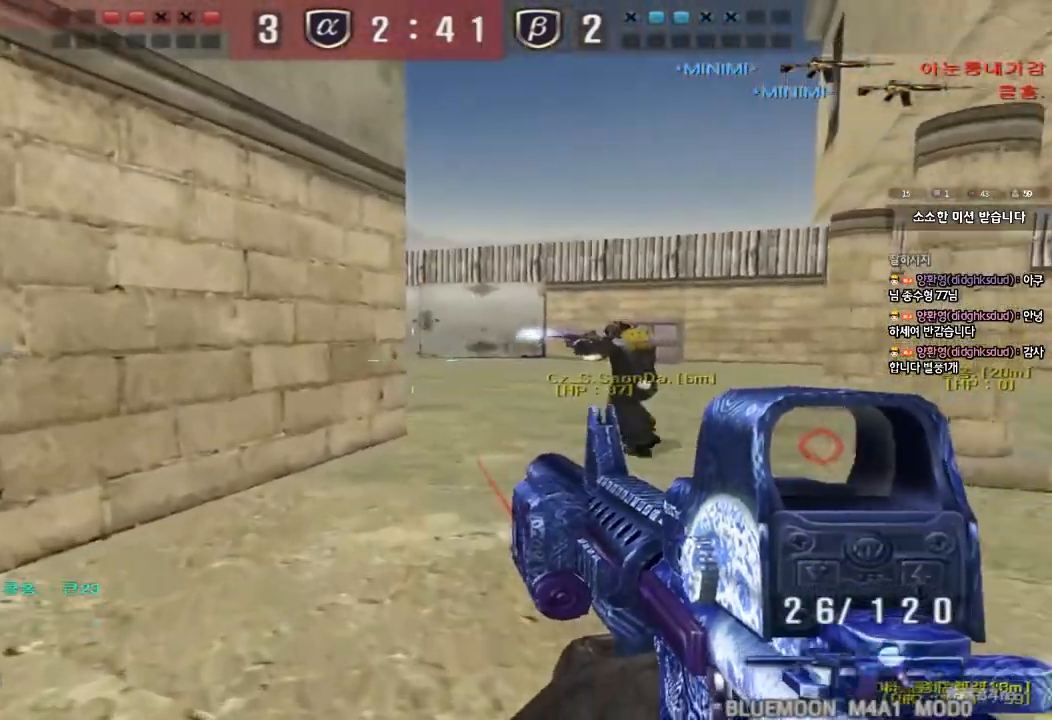
{"keys": ["d", "w"], "events": [[133, "shift", "down"], [150, "d", "up"], [150, "w", "up"], [183, "space", "down"], [283, "space", "up"], [300, "shift", "up"], [333, "d", "down"], [333, "w", "down"]]}
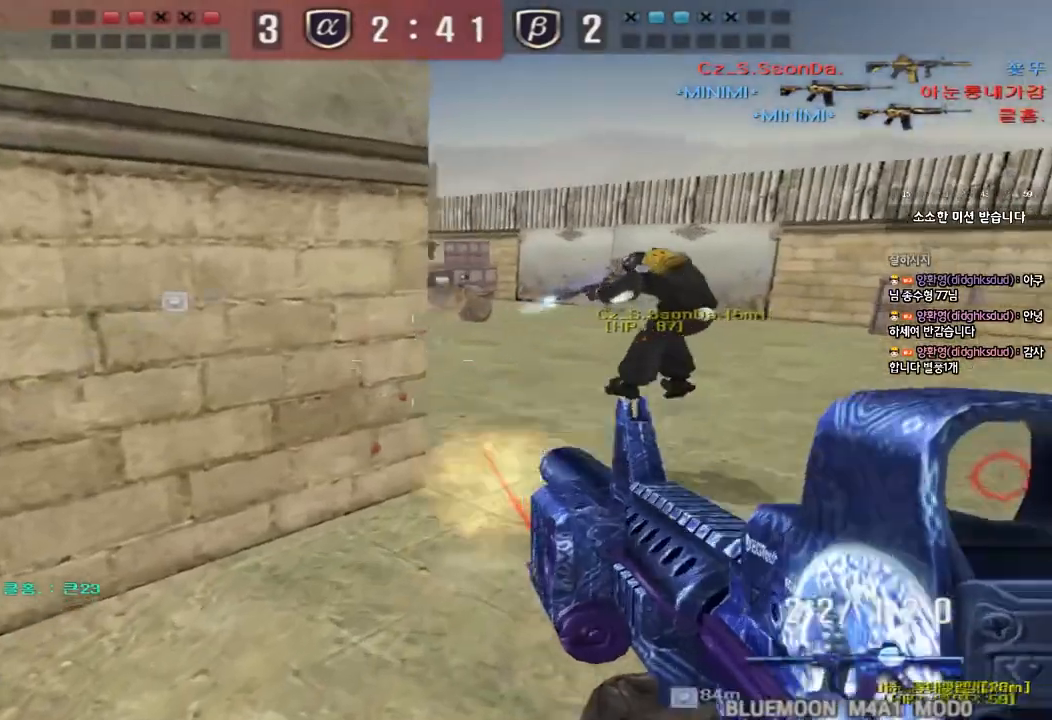
{"keys": ["shift", "space"], "events": [[383, "shift", "down"], [400, "d", "up"], [400, "w", "up"], [433, "space", "down"]]}
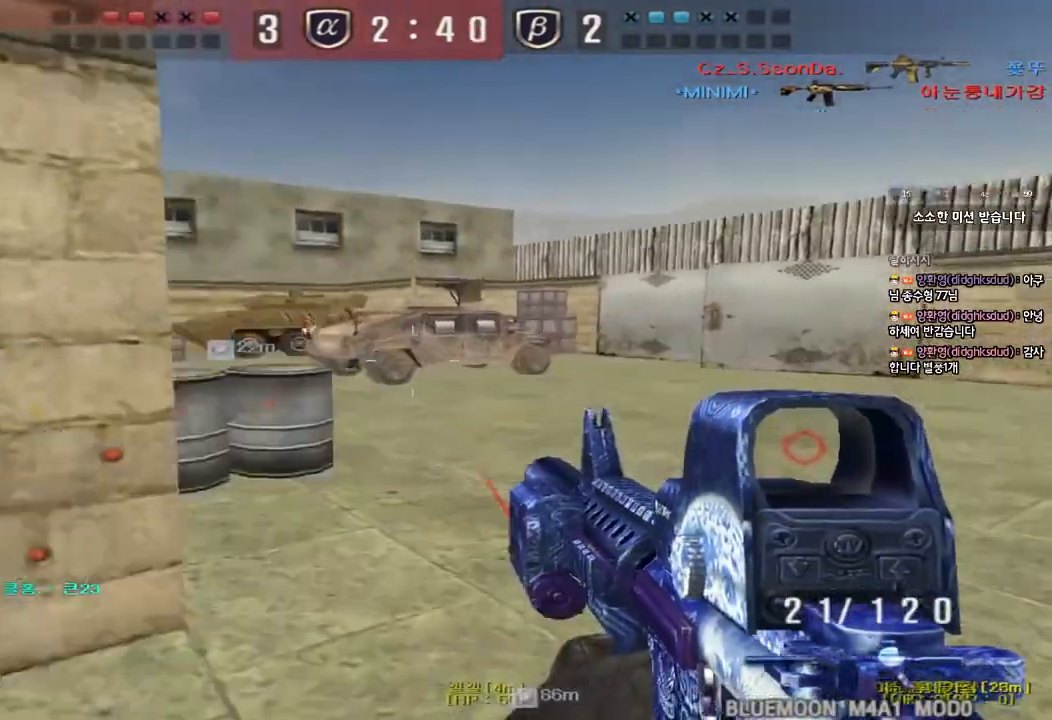
{"keys": ["d", "w"], "events": [[67, "space", "up"], [450, "shift", "up"], [483, "d", "down"], [483, "w", "down"]]}
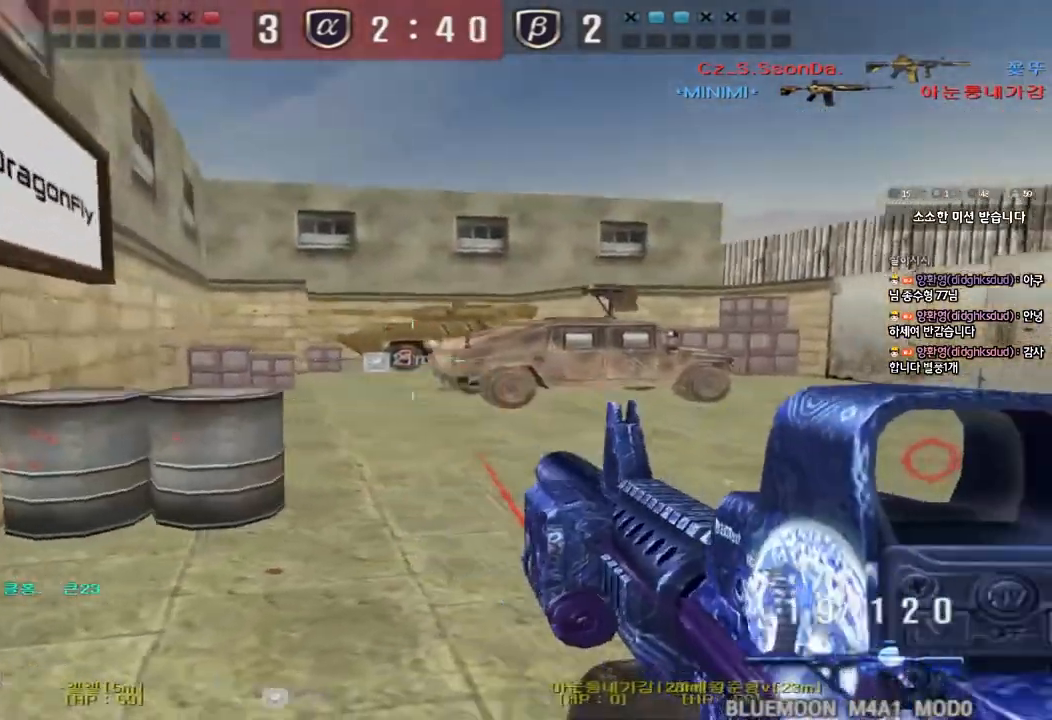
{"keys": ["a", "shift", "w"], "events": [[133, "shift", "down"], [150, "d", "up"], [150, "w", "up"], [167, "space", "down"], [250, "a", "down"], [250, "w", "down"], [267, "space", "up"], [283, "shift", "up"], [350, "shift", "down"]]}
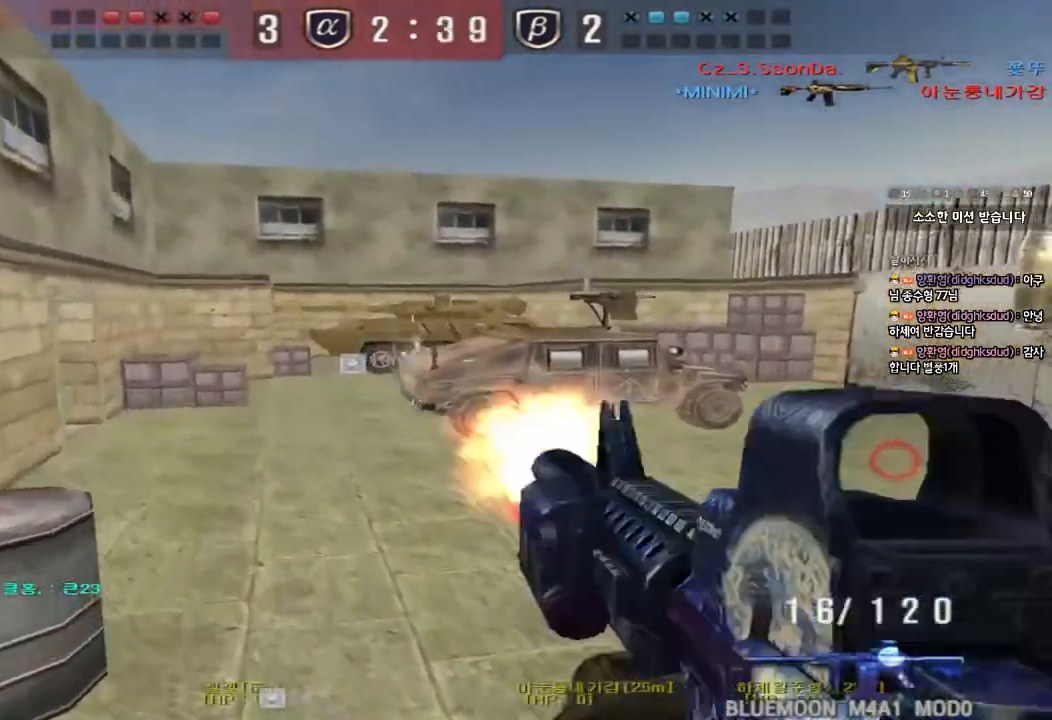
{"keys": ["shift", "space"], "events": [[17, "shift", "up"], [33, "a", "up"], [67, "d", "down"], [100, "shift", "down"], [217, "shift", "up"], [400, "shift", "down"], [417, "d", "up"], [417, "w", "up"], [433, "space", "down"]]}
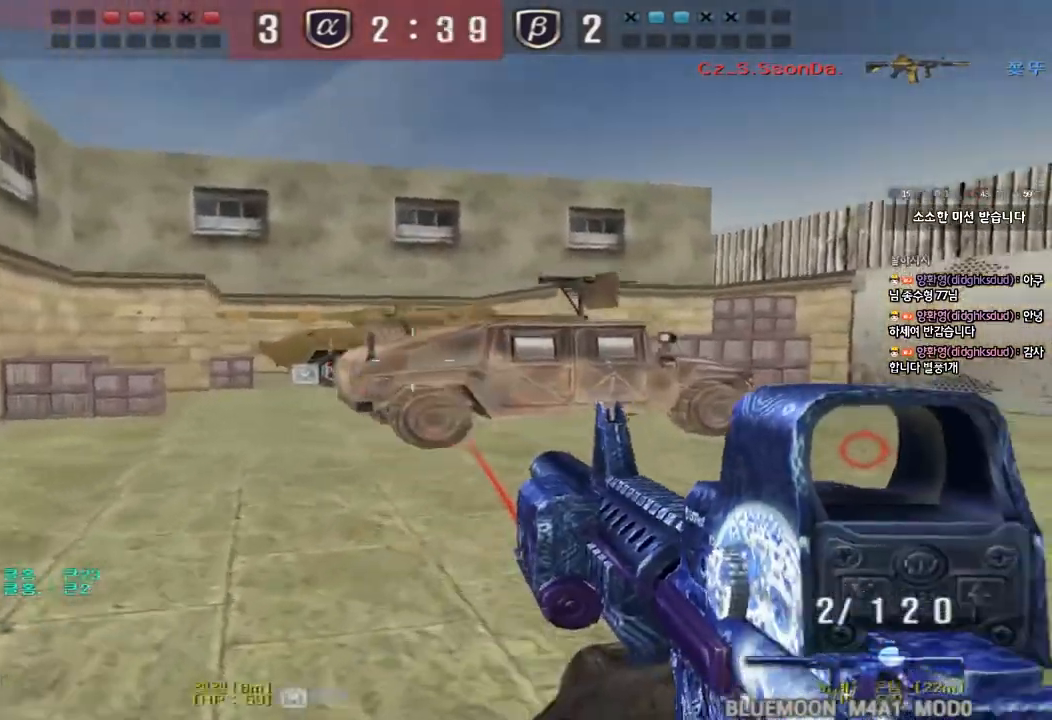
{"keys": ["a", "w"], "events": [[17, "w", "down"], [33, "a", "down"], [33, "shift", "up"], [50, "space", "up"], [150, "shift", "down"], [283, "shift", "up"], [350, "shift", "down"], [500, "shift", "up"]]}